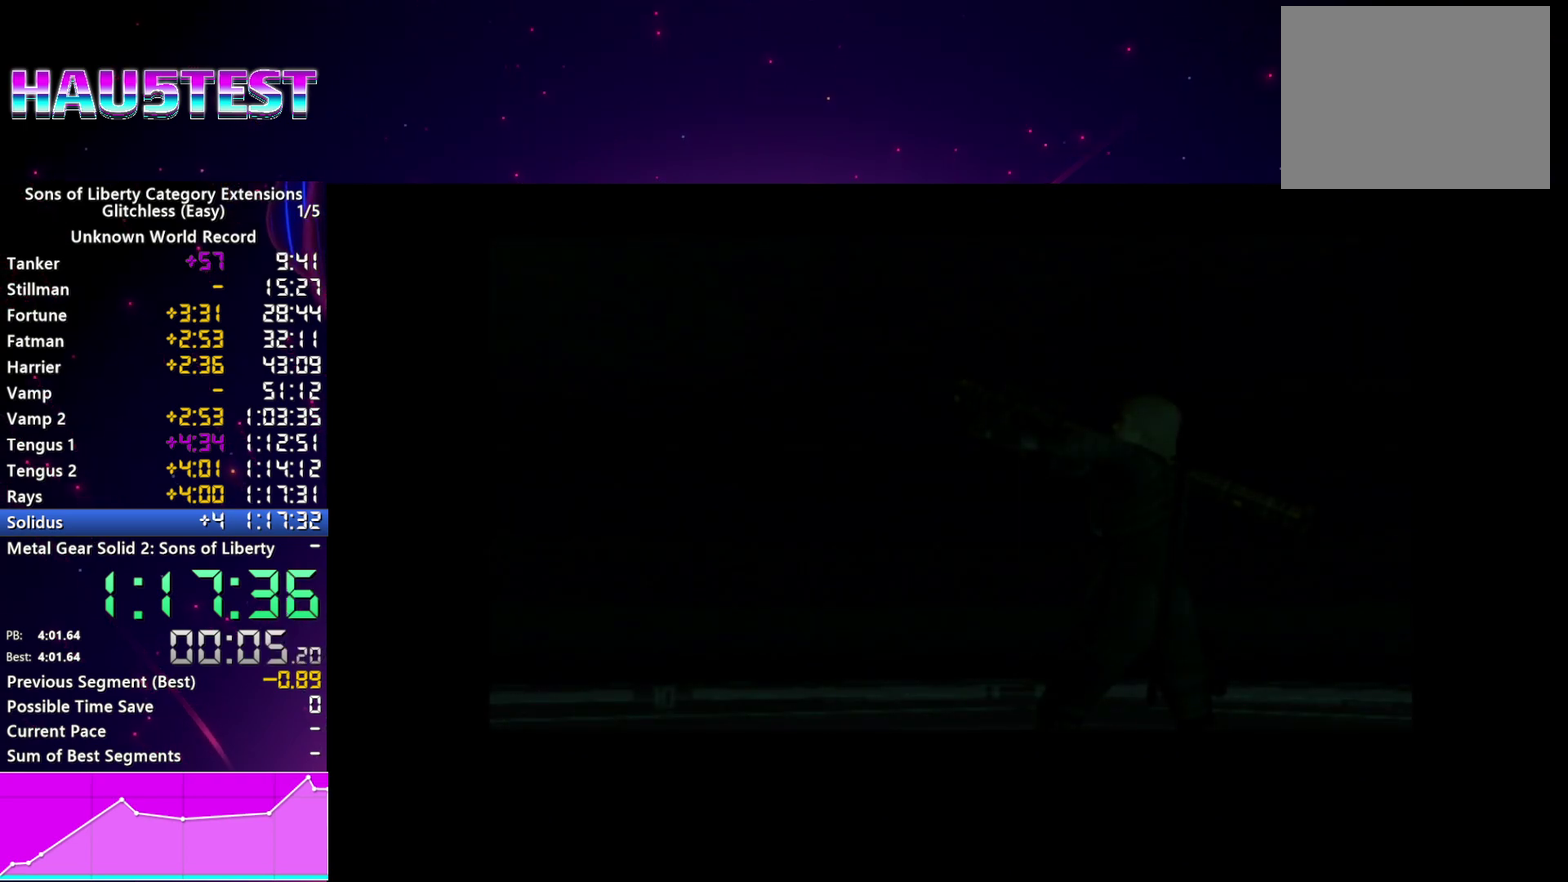
Gameplay with a controller (PlayStation layout); each line is a JSON object with the inputs held at the frame after it. "events" lists button and stick changes between this image and that frame as [ms after this image, input, new state], when the widget could be followed in between. This overlay highlights the sticks when they move; stick clicks (L3 R3) are not distinguishable. Not read: L3 R3 START.
{"buttons": [], "left_stick": "center", "right_stick": "center", "events": [[60, "CROSS", "up"], [160, "CROSS", "down"], [220, "CROSS", "up"], [300, "CROSS", "down"], [360, "CROSS", "up"], [440, "CROSS", "down"], [500, "CROSS", "up"]]}
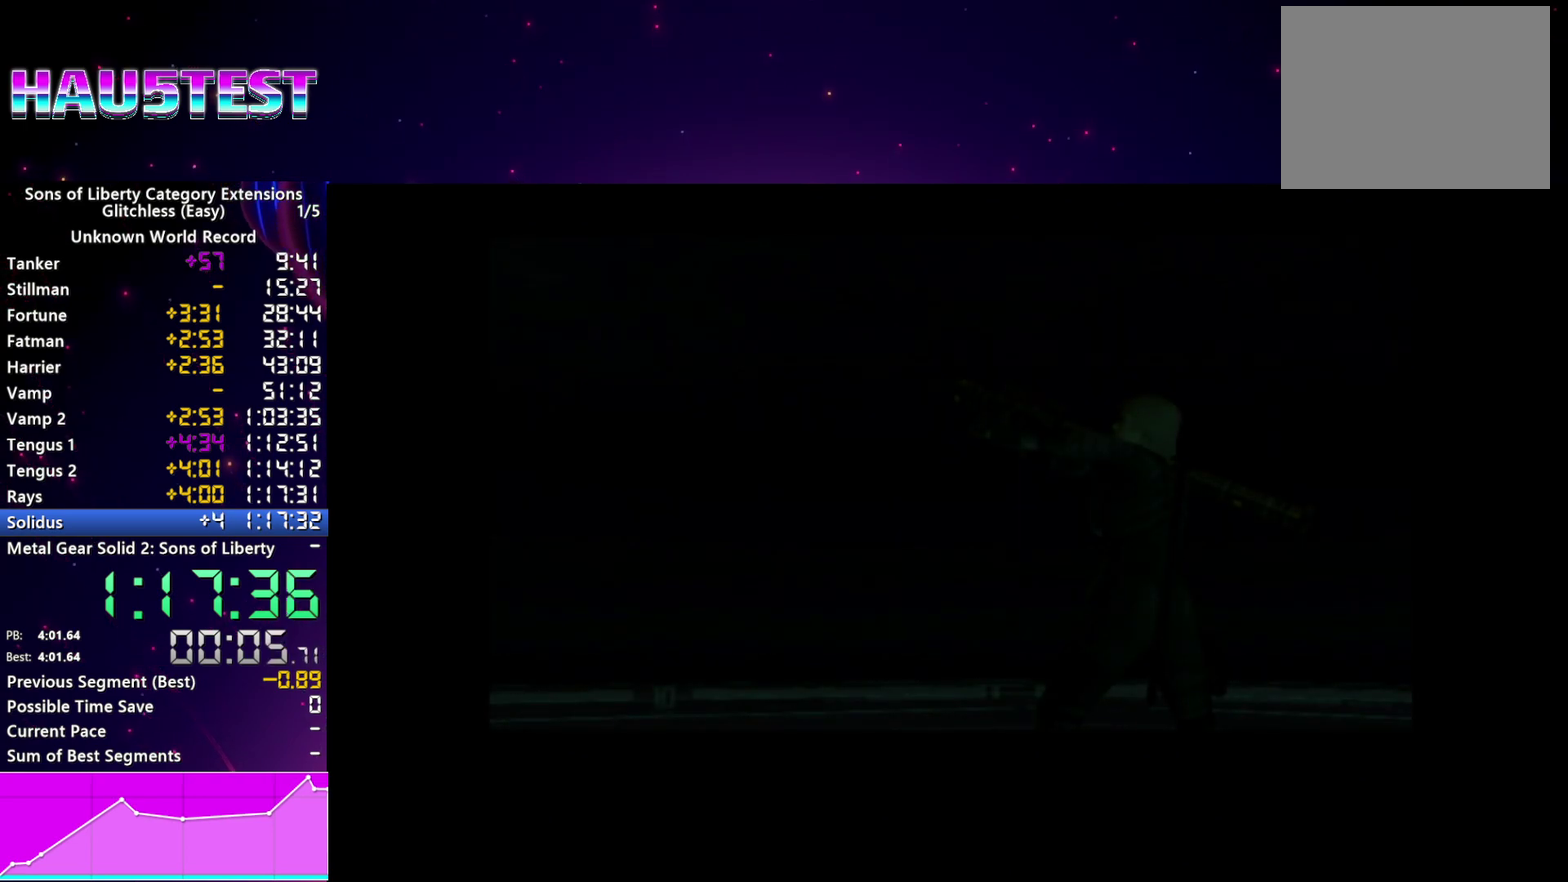
{"buttons": [], "left_stick": "center", "right_stick": "center", "events": [[100, "CROSS", "down"], [160, "CROSS", "up"], [260, "CROSS", "down"], [320, "CROSS", "up"], [420, "CROSS", "down"], [480, "CROSS", "up"]]}
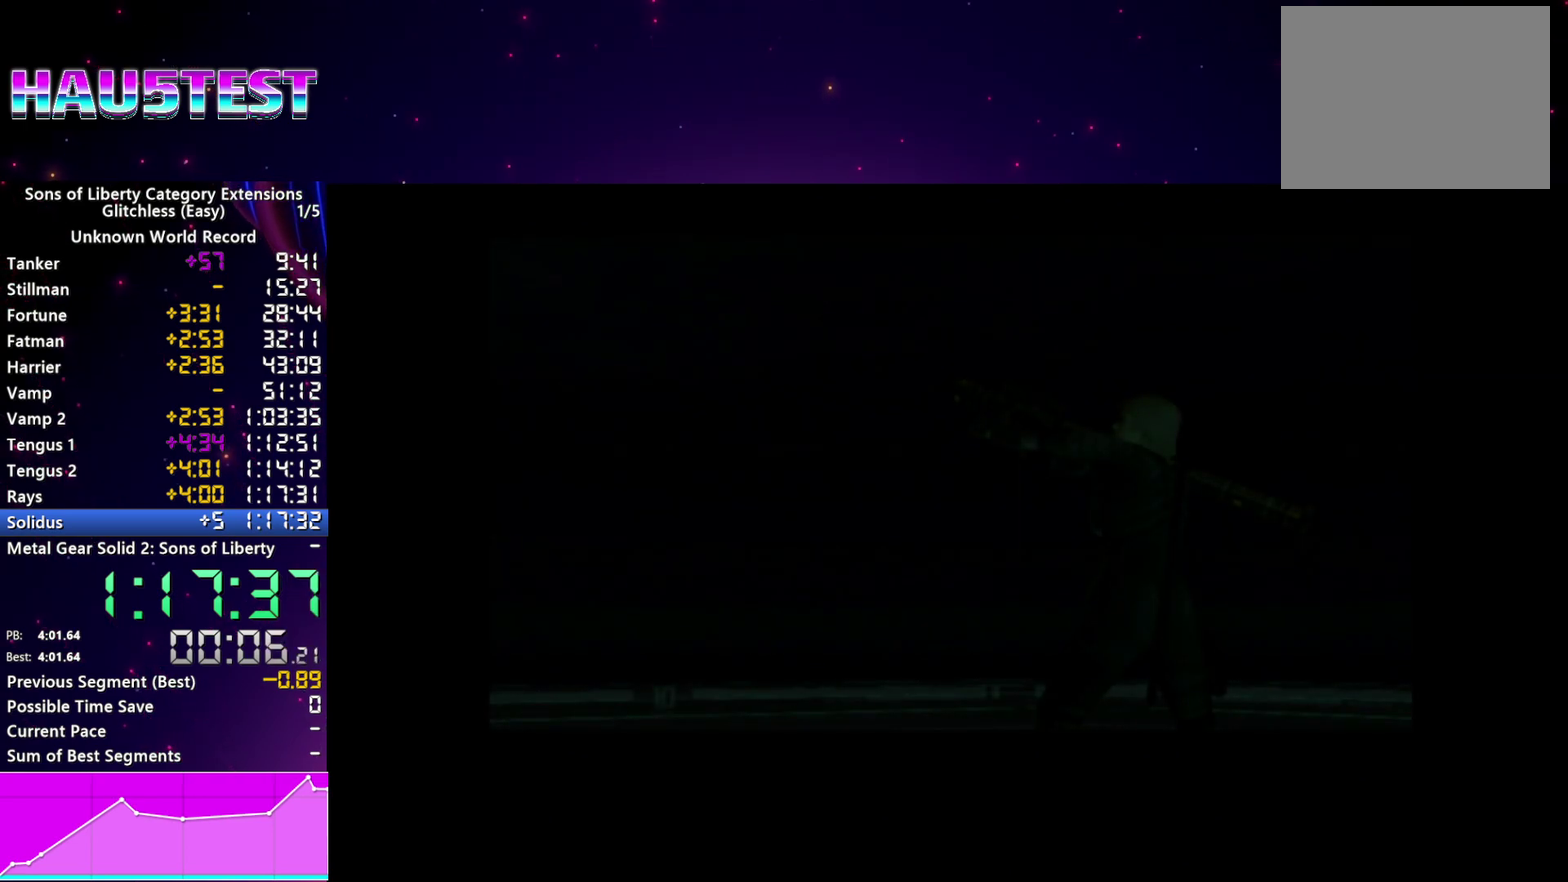
{"buttons": [], "left_stick": "center", "right_stick": "center", "events": [[60, "CROSS", "down"], [140, "CROSS", "up"], [220, "CROSS", "down"], [280, "CROSS", "up"], [380, "CROSS", "down"], [440, "CROSS", "up"]]}
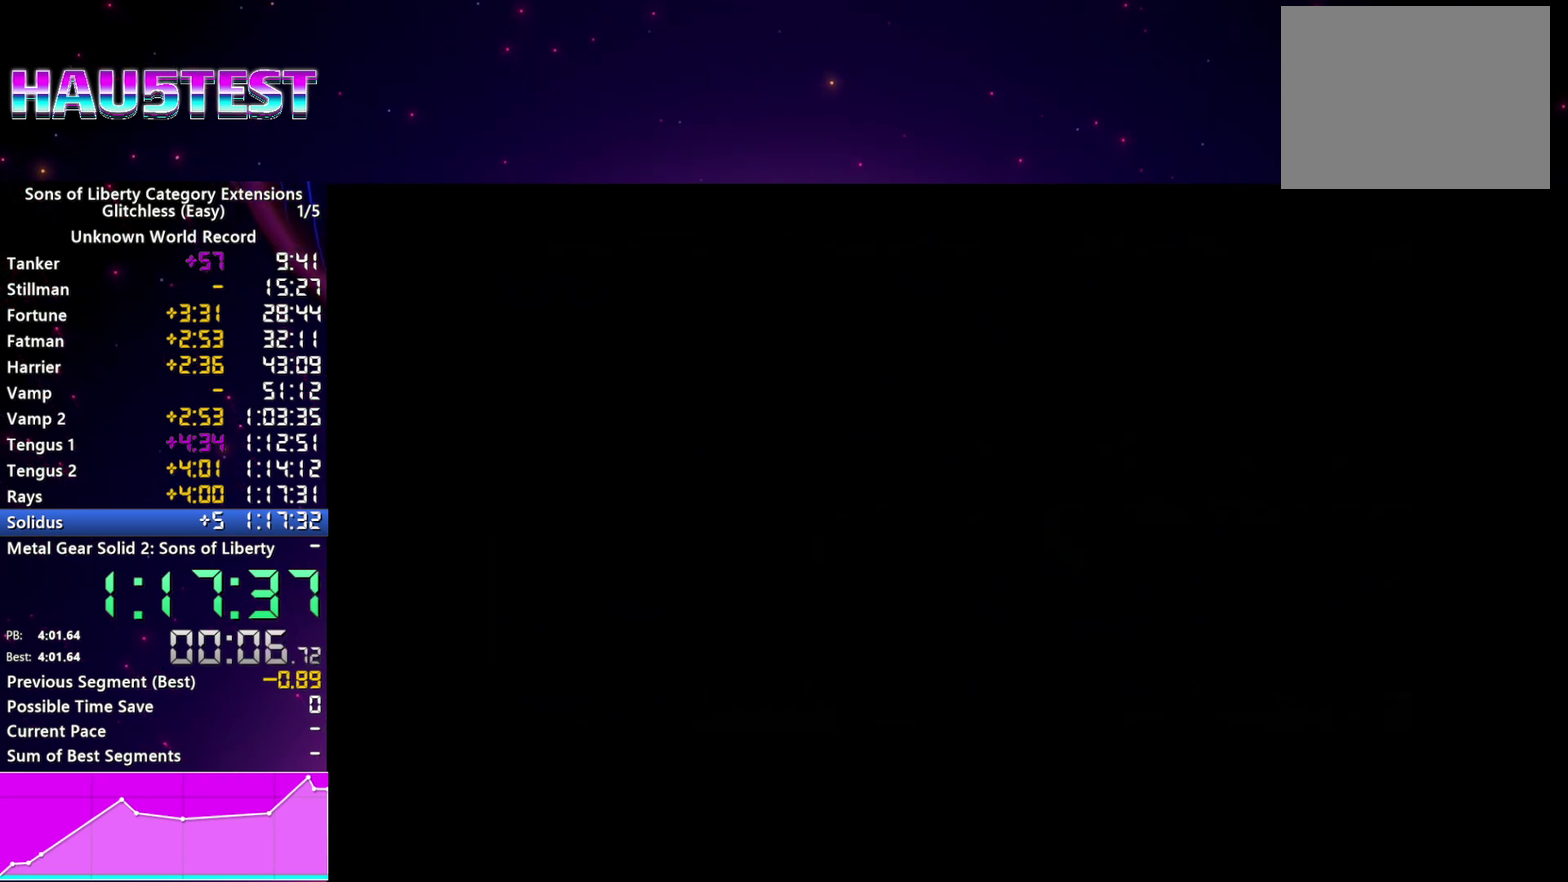
{"buttons": ["CROSS"], "left_stick": "center", "right_stick": "center", "events": [[20, "CROSS", "down"], [80, "CROSS", "up"], [160, "CROSS", "down"], [240, "CROSS", "up"], [320, "CROSS", "down"], [380, "CROSS", "up"], [480, "CROSS", "down"]]}
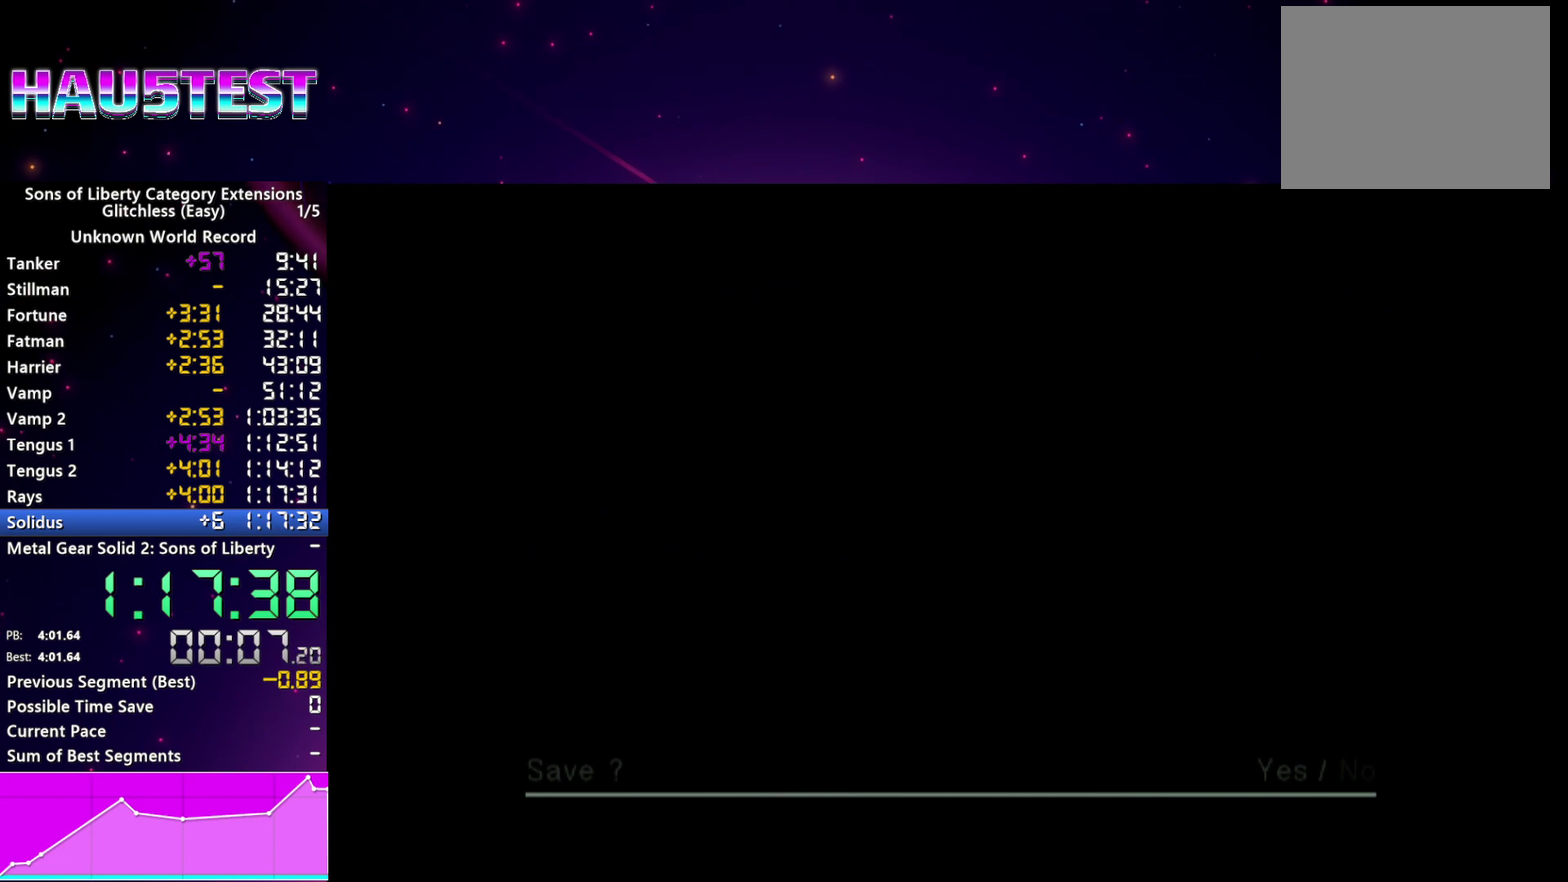
{"buttons": [], "left_stick": "center", "right_stick": "center", "events": [[40, "CROSS", "up"], [140, "CROSS", "down"], [200, "CROSS", "up"]]}
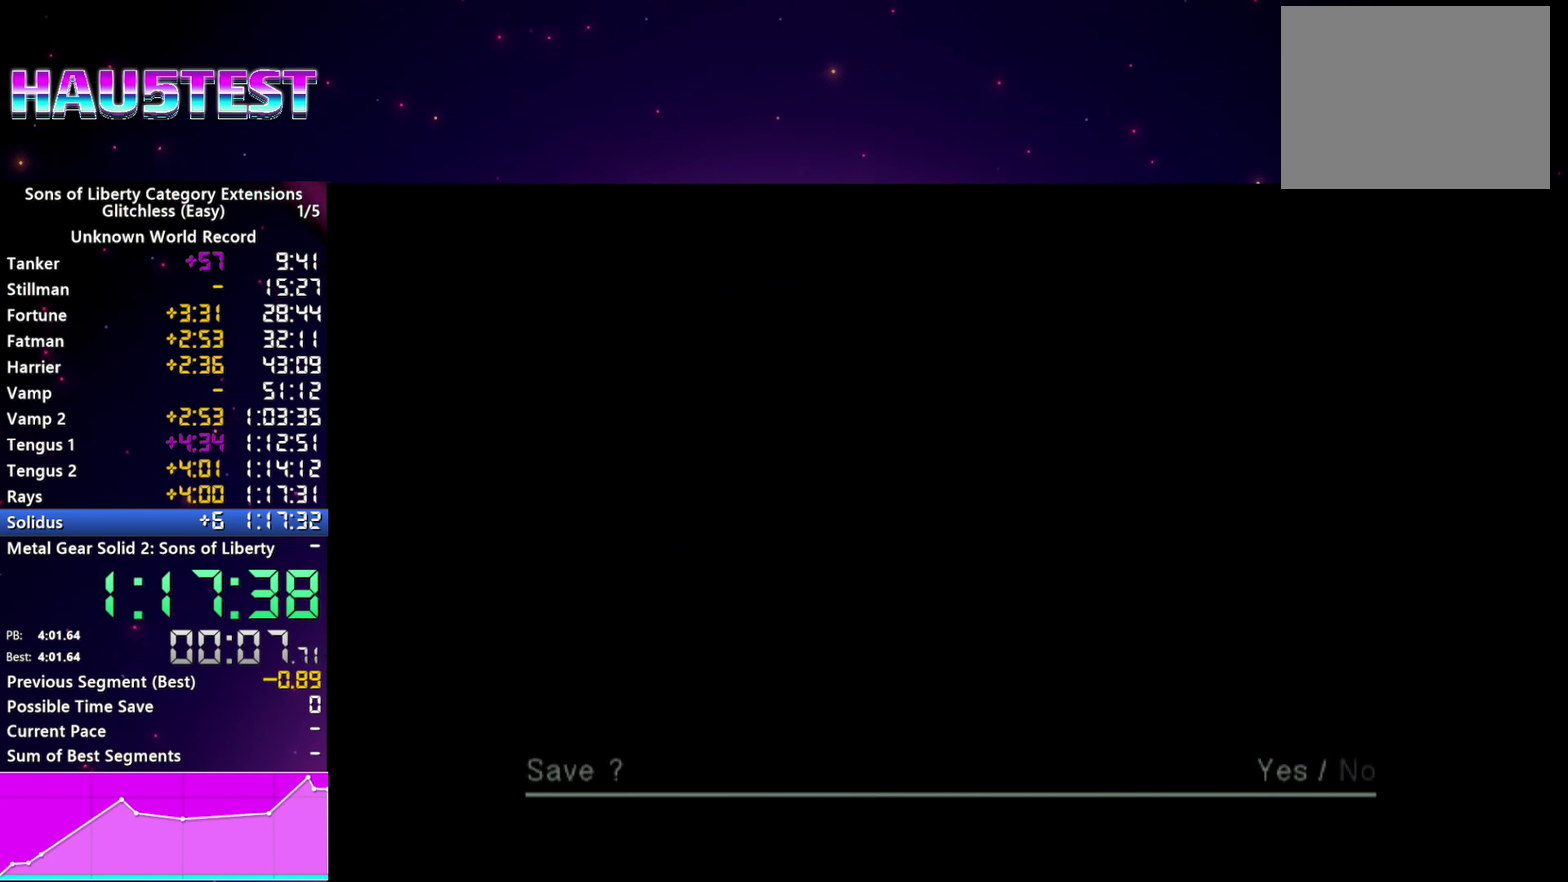
{"buttons": [], "left_stick": "center", "right_stick": "center", "events": [[60, "DPAD_RIGHT", "down"], [120, "DPAD_RIGHT", "up"], [300, "CIRCLE", "down"], [400, "CIRCLE", "up"]]}
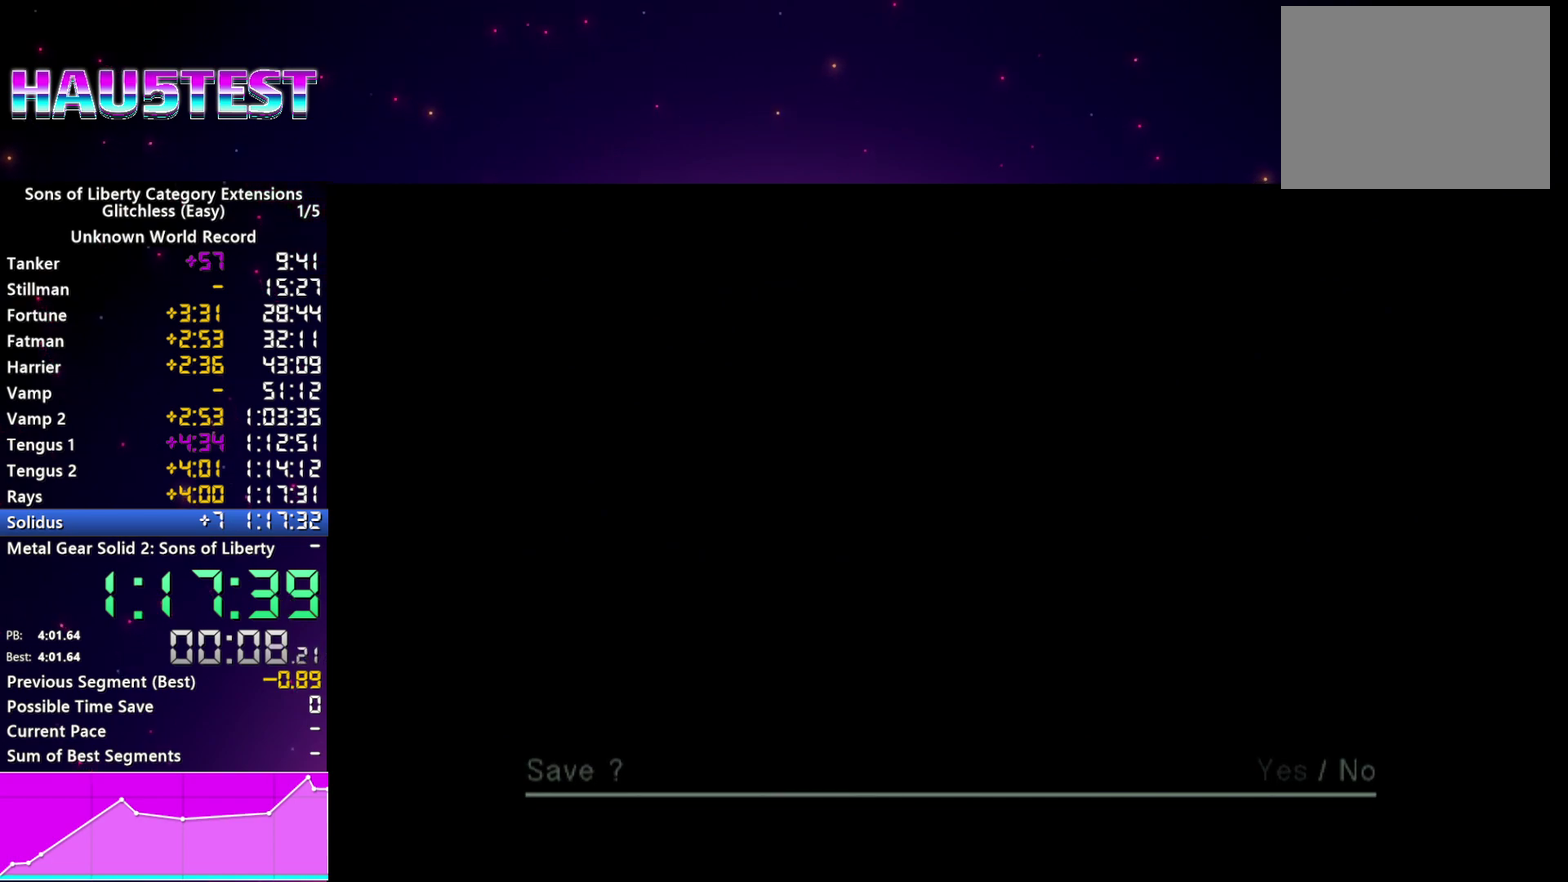
{"buttons": [], "left_stick": "center", "right_stick": "center", "events": [[60, "CROSS", "down"], [120, "CROSS", "up"], [220, "CROSS", "down"], [280, "CROSS", "up"], [360, "CROSS", "down"], [440, "CROSS", "up"]]}
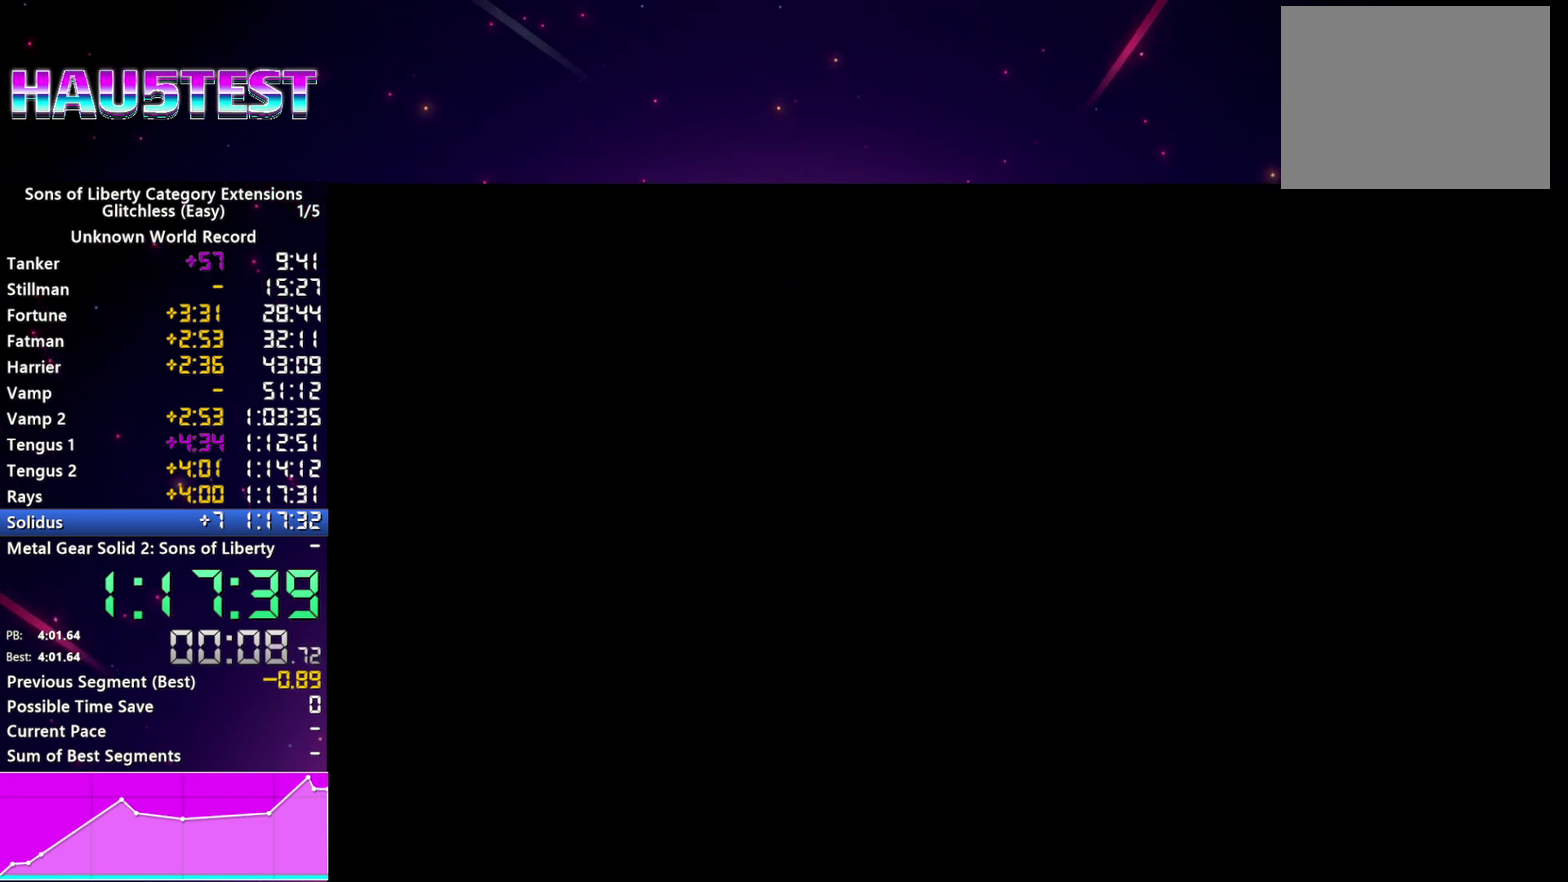
{"buttons": ["CROSS"], "left_stick": "center", "right_stick": "center", "events": [[20, "CROSS", "down"], [100, "CROSS", "up"], [340, "CROSS", "down"], [420, "CROSS", "up"], [500, "CROSS", "down"]]}
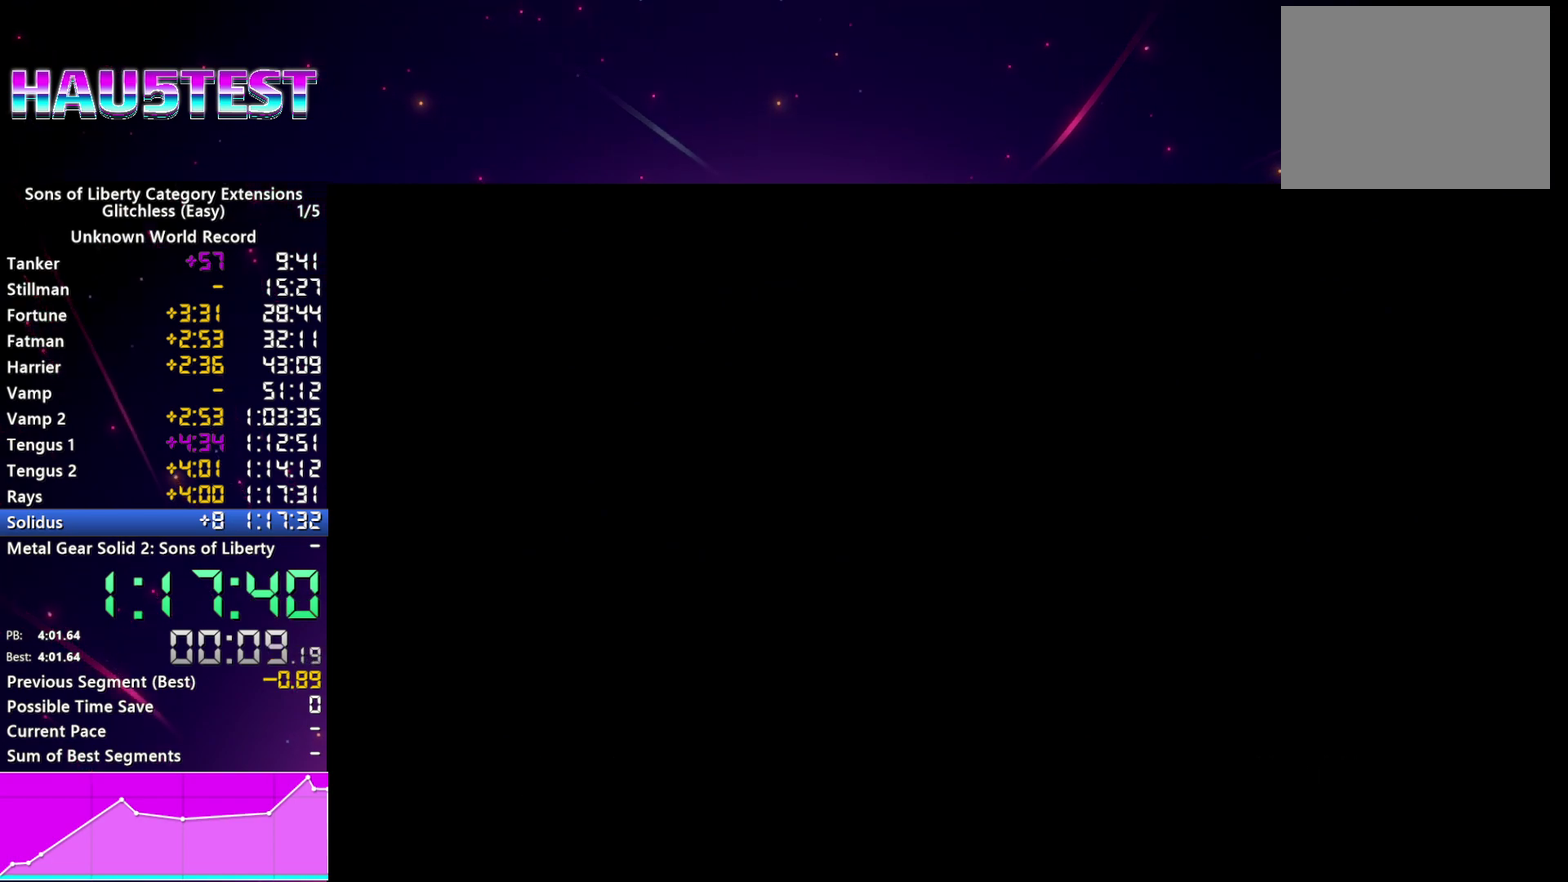
{"buttons": ["CROSS"], "left_stick": "center", "right_stick": "center", "events": [[80, "CROSS", "up"], [160, "CROSS", "down"], [240, "CROSS", "up"], [320, "CROSS", "down"], [400, "CROSS", "up"], [480, "CROSS", "down"]]}
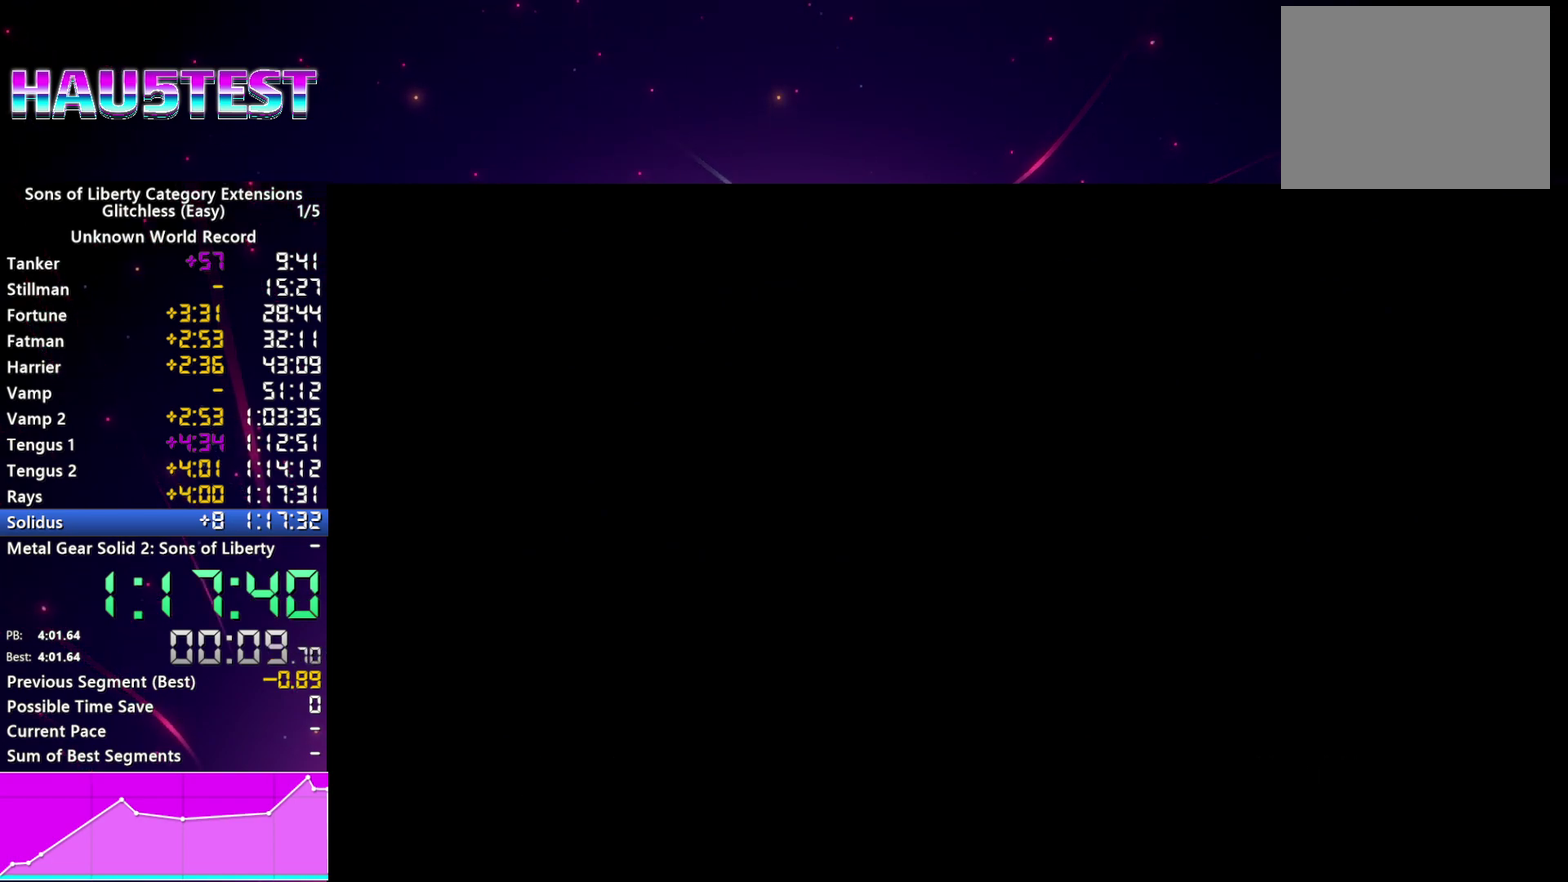
{"buttons": ["CROSS"], "left_stick": "center", "right_stick": "center", "events": [[60, "CROSS", "up"], [140, "CROSS", "down"], [220, "CROSS", "up"], [320, "CROSS", "down"], [400, "CROSS", "up"], [500, "CROSS", "down"]]}
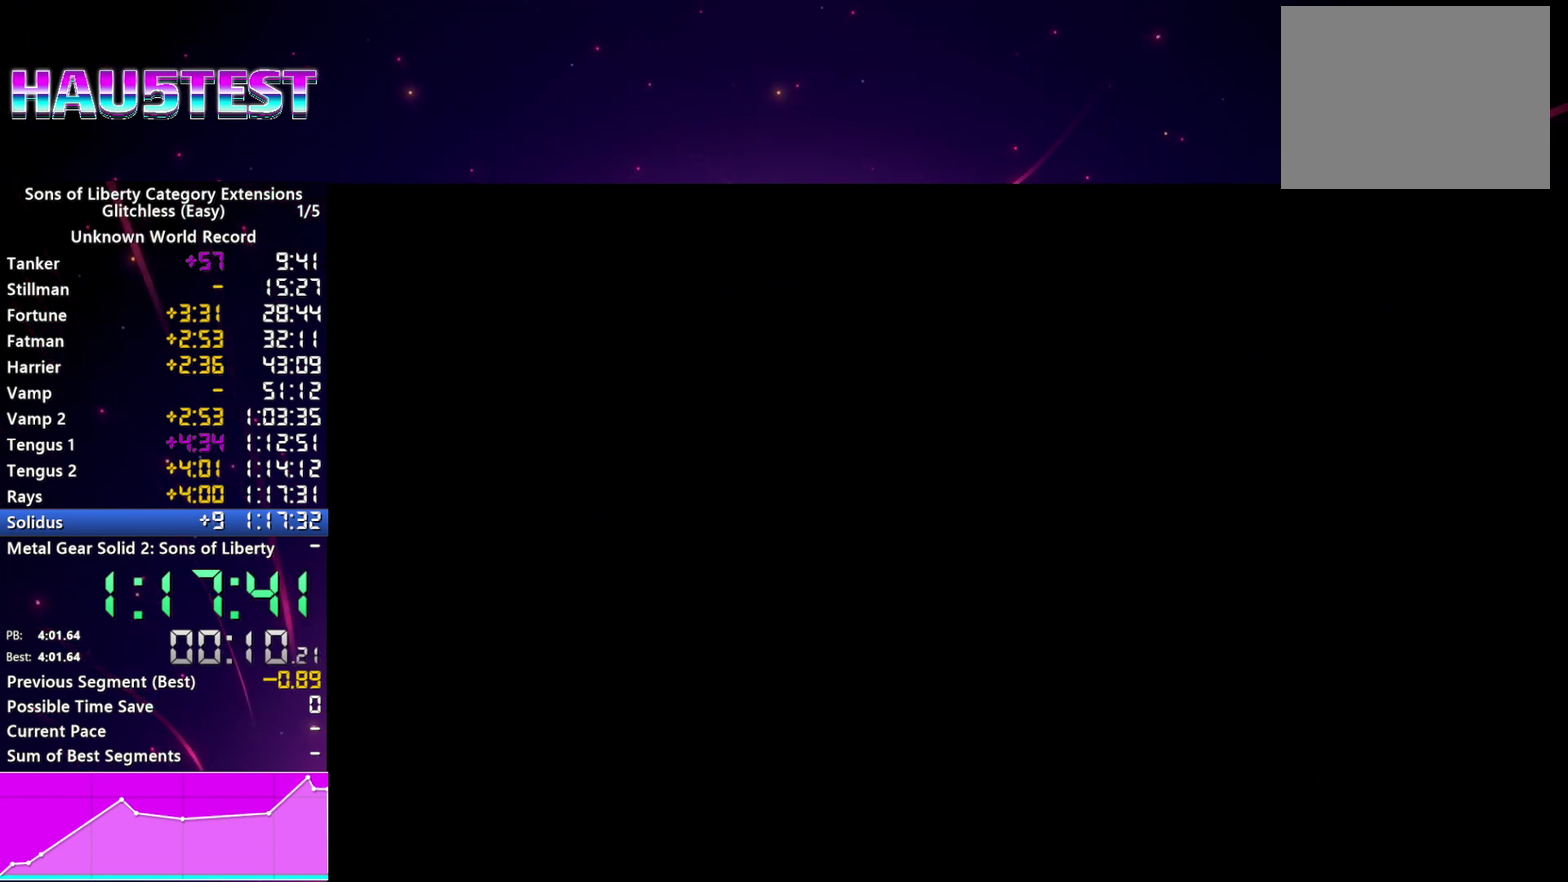
{"buttons": ["CROSS"], "left_stick": "center", "right_stick": "center", "events": [[80, "CROSS", "up"], [160, "CROSS", "down"], [260, "CROSS", "up"], [340, "CROSS", "down"], [420, "CROSS", "up"], [500, "CROSS", "down"]]}
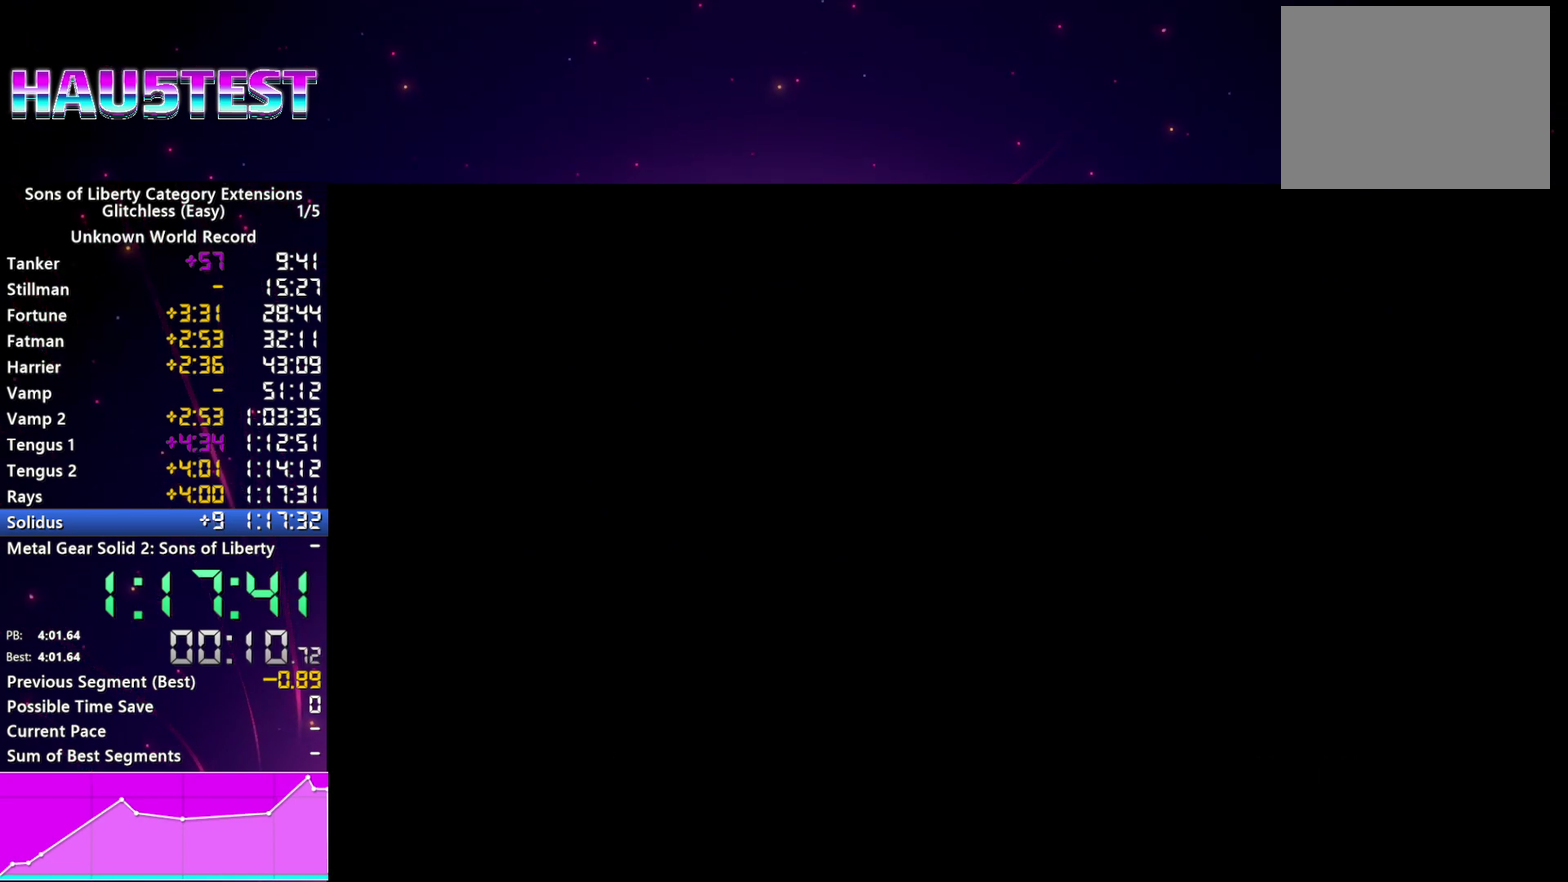
{"buttons": [], "left_stick": "center", "right_stick": "center", "events": [[120, "CROSS", "up"], [180, "CROSS", "down"], [260, "CROSS", "up"], [340, "CROSS", "down"], [420, "CROSS", "up"]]}
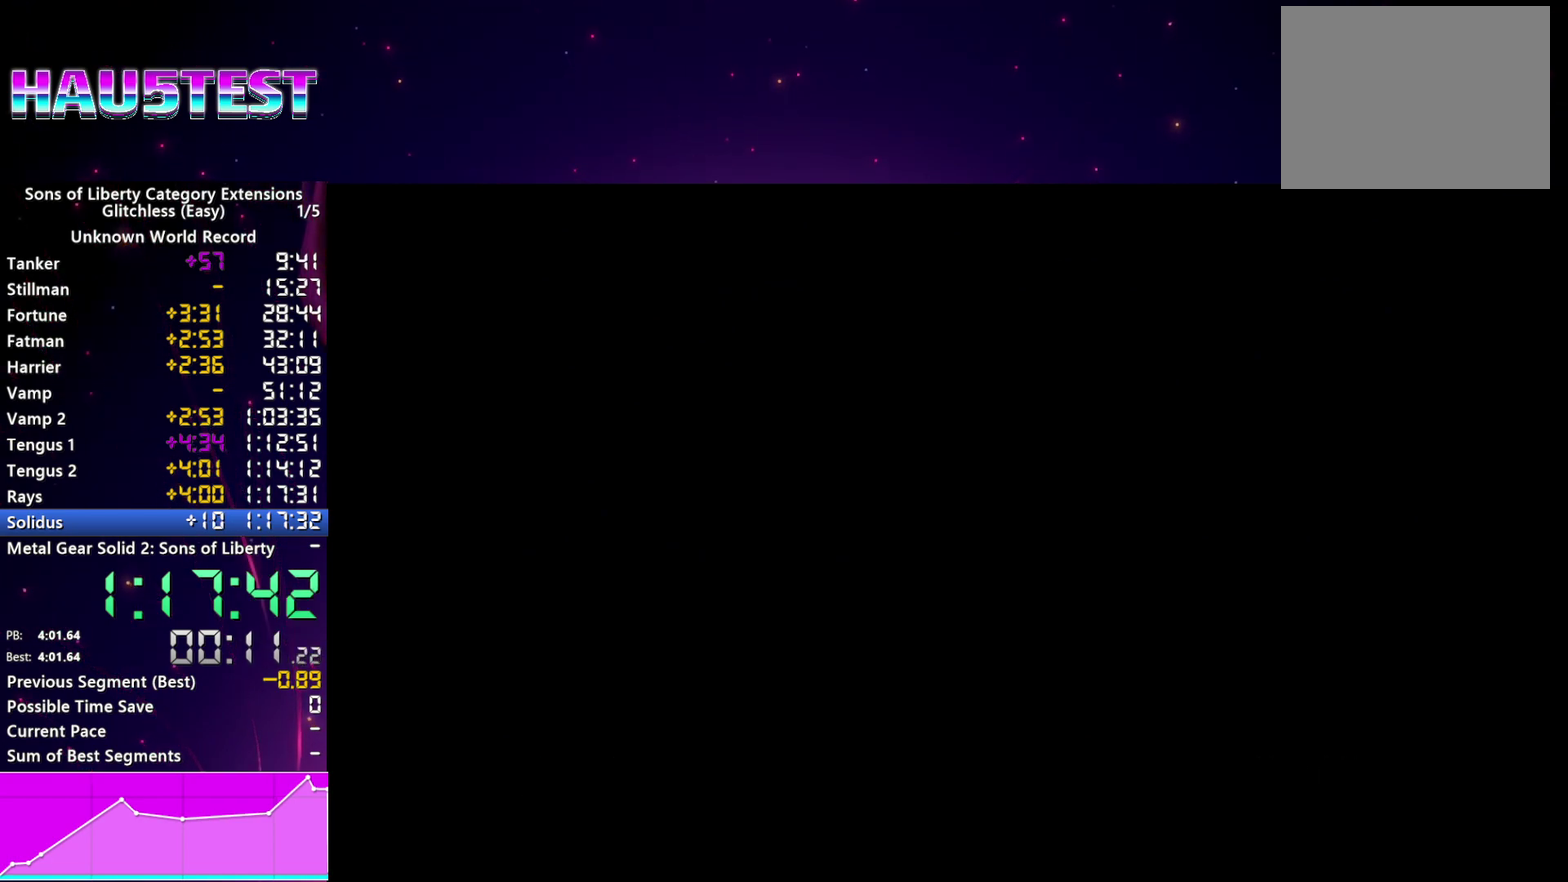
{"buttons": [], "left_stick": "center", "right_stick": "center", "events": [[20, "CROSS", "down"], [100, "CROSS", "up"], [180, "CROSS", "down"], [280, "CROSS", "up"], [360, "CROSS", "down"], [460, "CROSS", "up"]]}
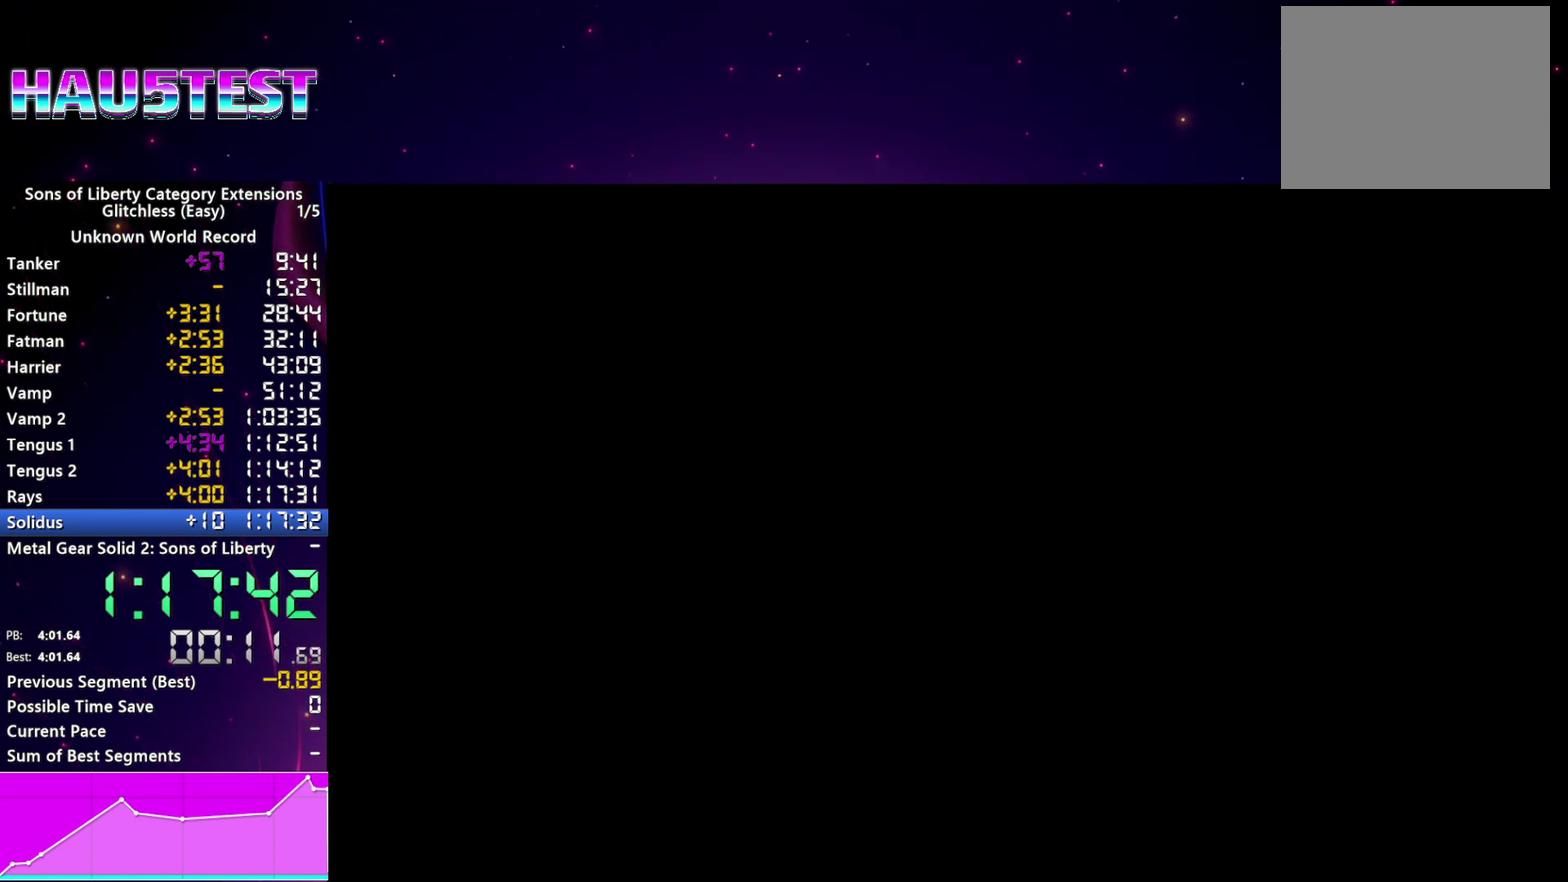
{"buttons": [], "left_stick": "center", "right_stick": "center", "events": [[40, "CROSS", "down"], [140, "CROSS", "up"], [220, "CROSS", "down"], [320, "CROSS", "up"], [400, "CROSS", "down"], [500, "CROSS", "up"]]}
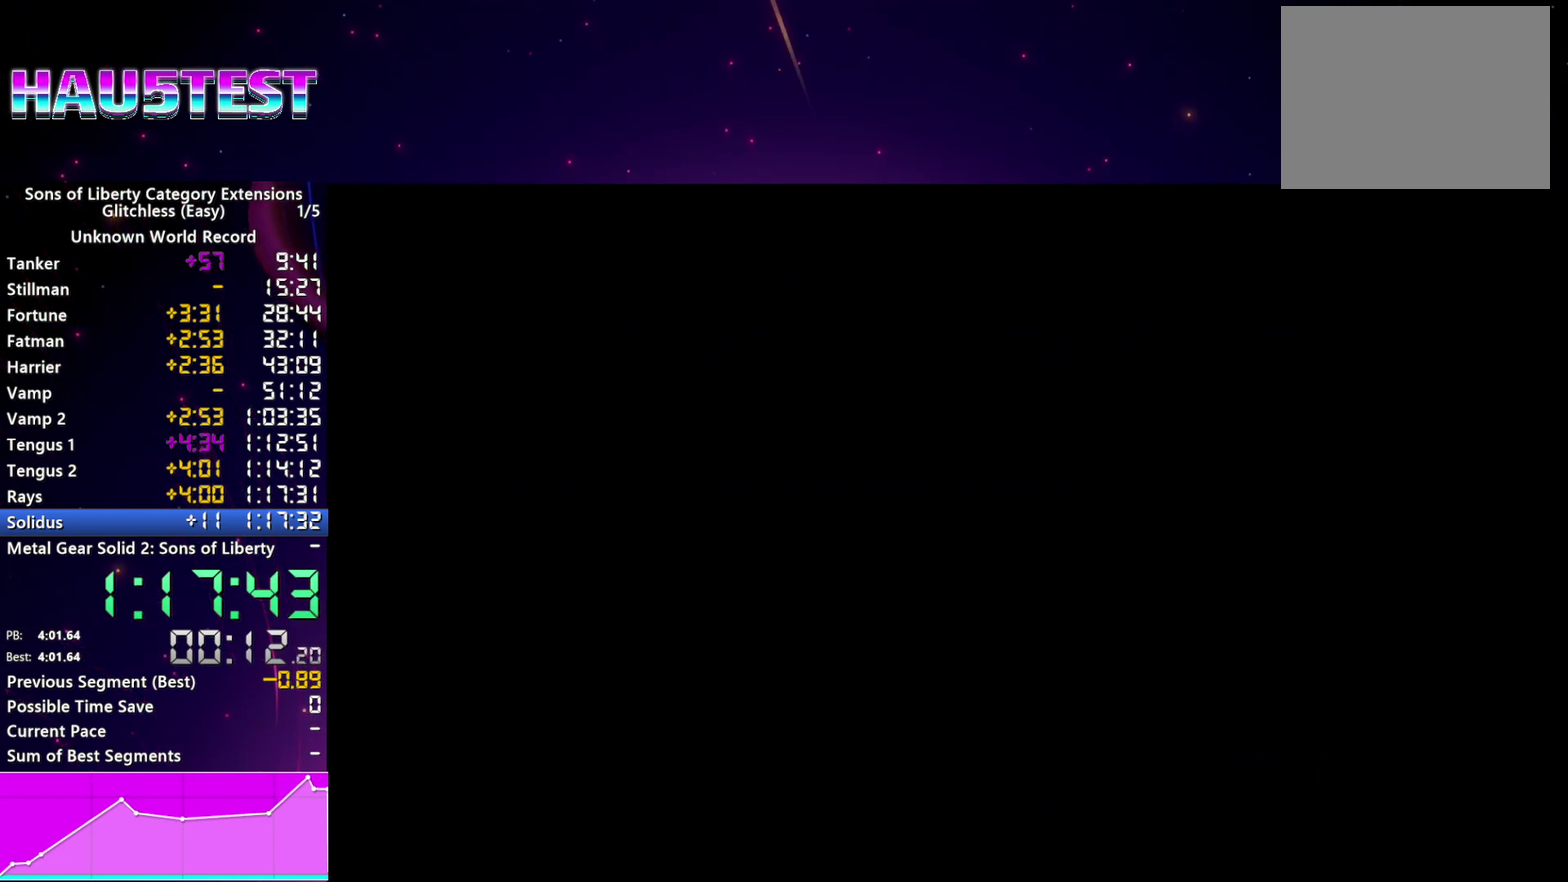
{"buttons": ["CROSS"], "left_stick": "center", "right_stick": "center", "events": [[80, "CROSS", "down"], [160, "CROSS", "up"], [260, "CROSS", "down"], [340, "CROSS", "up"], [420, "CROSS", "down"]]}
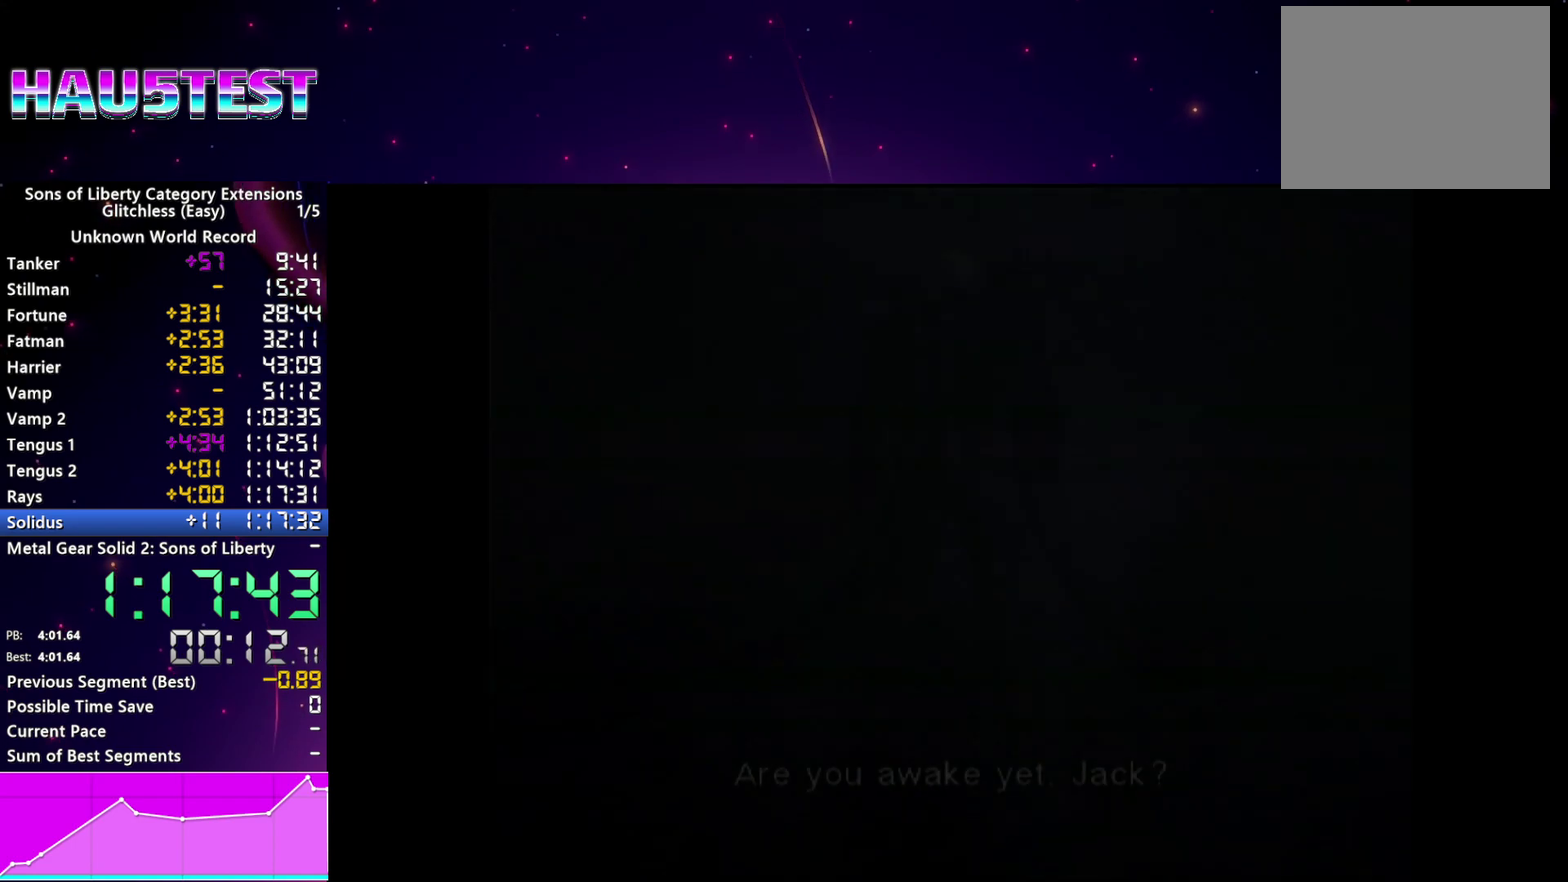
{"buttons": ["CROSS"], "left_stick": "center", "right_stick": "center", "events": [[20, "CROSS", "up"], [120, "CROSS", "down"], [200, "CROSS", "up"], [280, "CROSS", "down"], [380, "CROSS", "up"], [460, "CROSS", "down"]]}
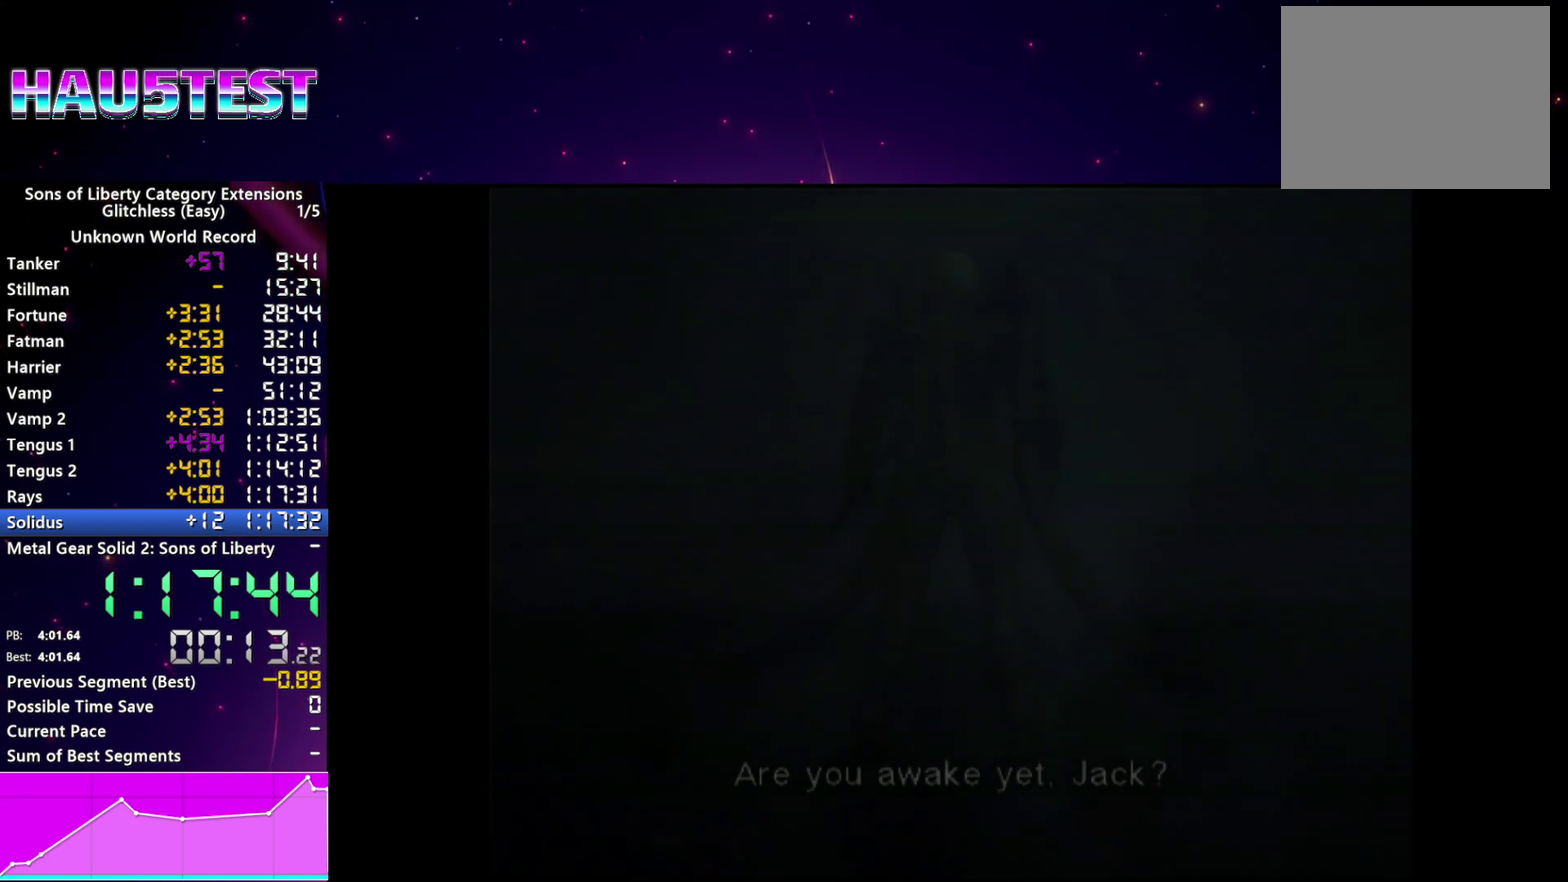
{"buttons": [], "left_stick": "center", "right_stick": "center", "events": [[40, "CROSS", "up"]]}